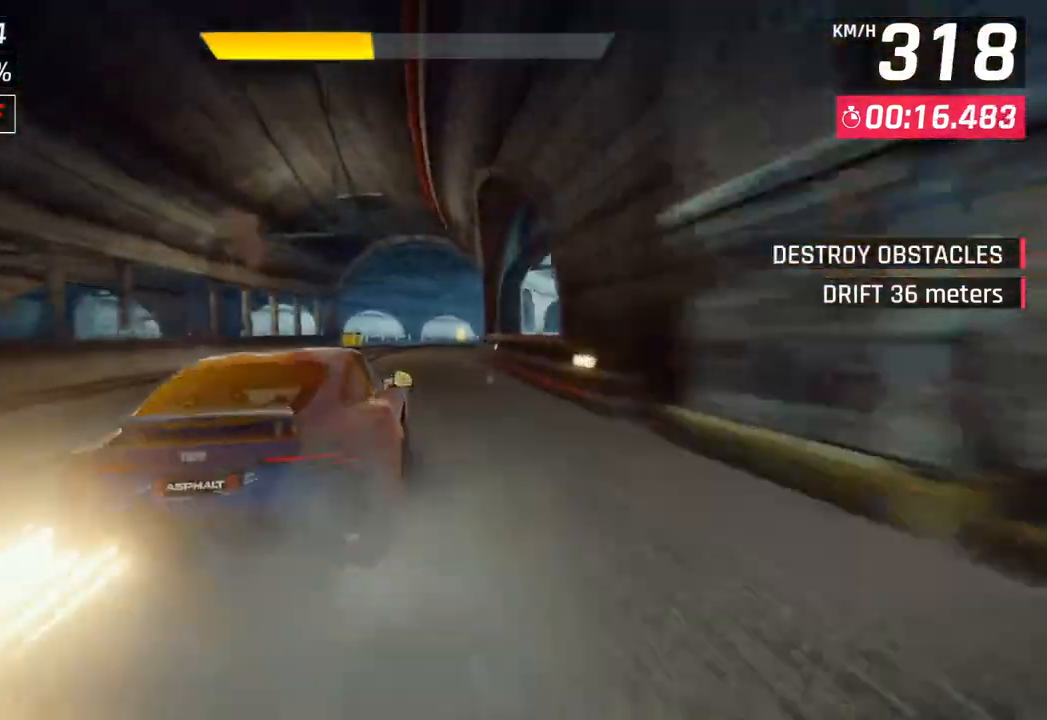
Gameplay with a controller (PlayStation layout); each line is a JSON object with the inputs held at the frame after it. "events" lists button and stick changes between this image and that frame as [ms after this image, input, new state], when the widget could be followed in between.
{"buttons": [], "left_stick": "right", "right_stick": "center", "events": []}
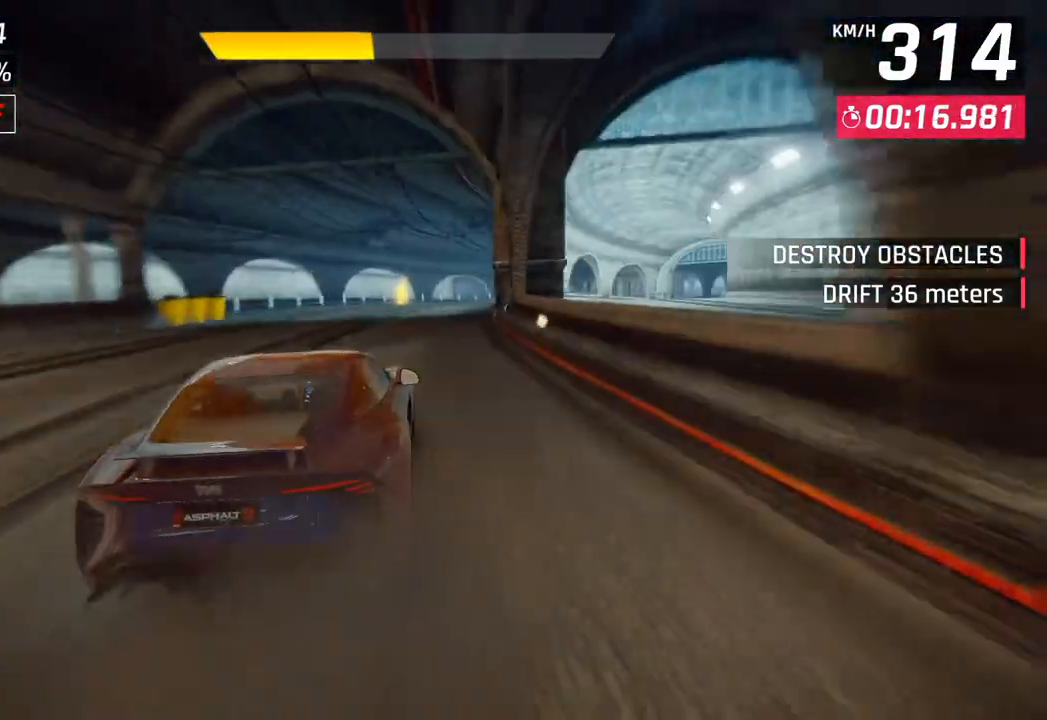
{"buttons": [], "left_stick": "right", "right_stick": "center", "events": []}
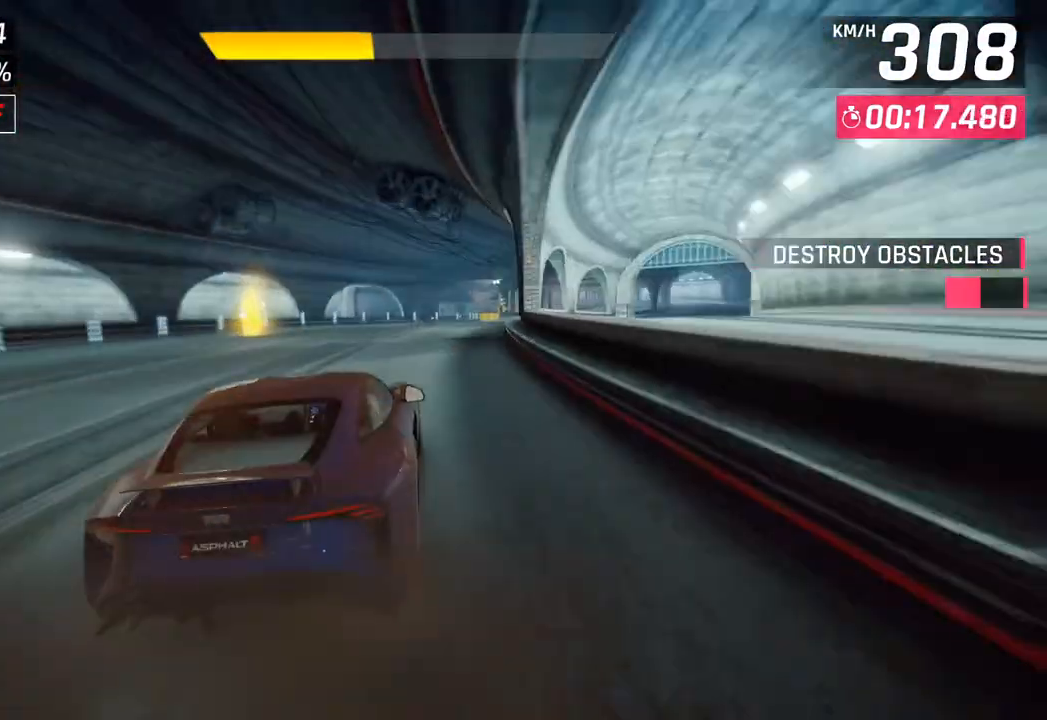
{"buttons": [], "left_stick": "right", "right_stick": "center", "events": []}
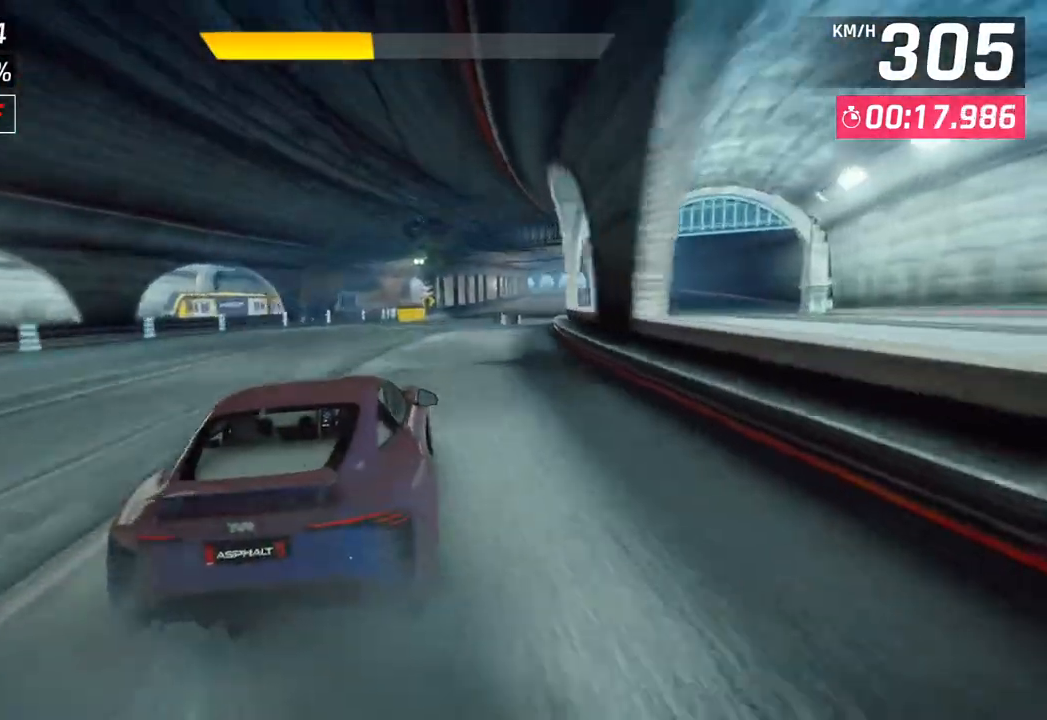
{"buttons": ["R1"], "left_stick": "right", "right_stick": "center", "events": [[483, "R1", "down"]]}
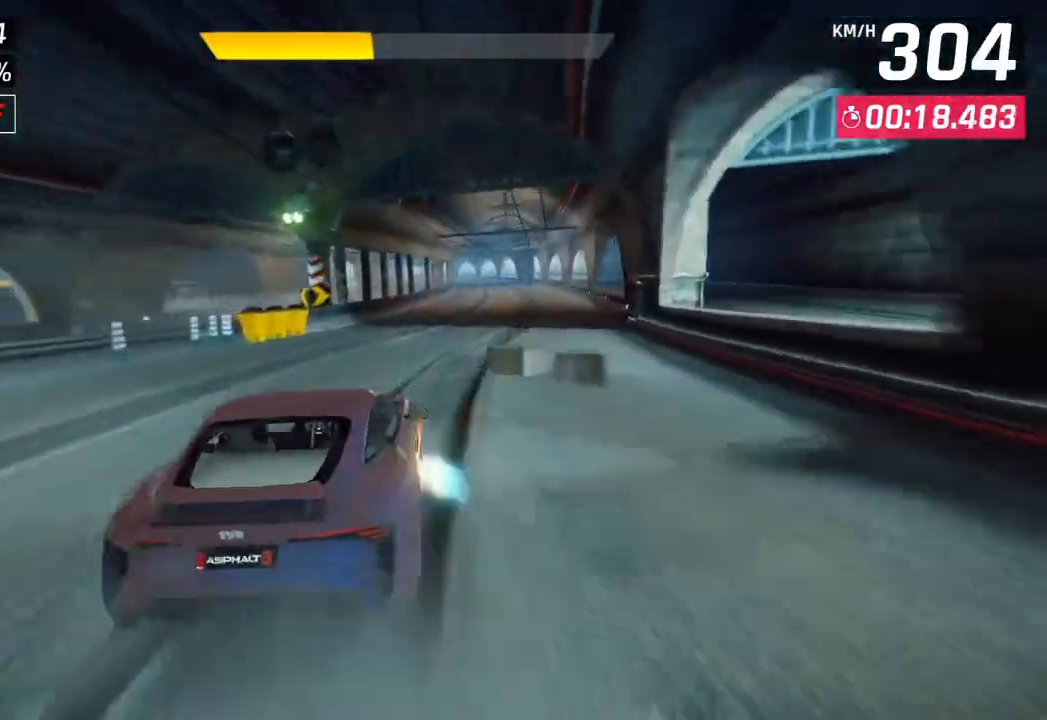
{"buttons": [], "left_stick": "right", "right_stick": "center", "events": [[17, "CROSS", "down"], [233, "CROSS", "up"], [233, "R1", "up"]]}
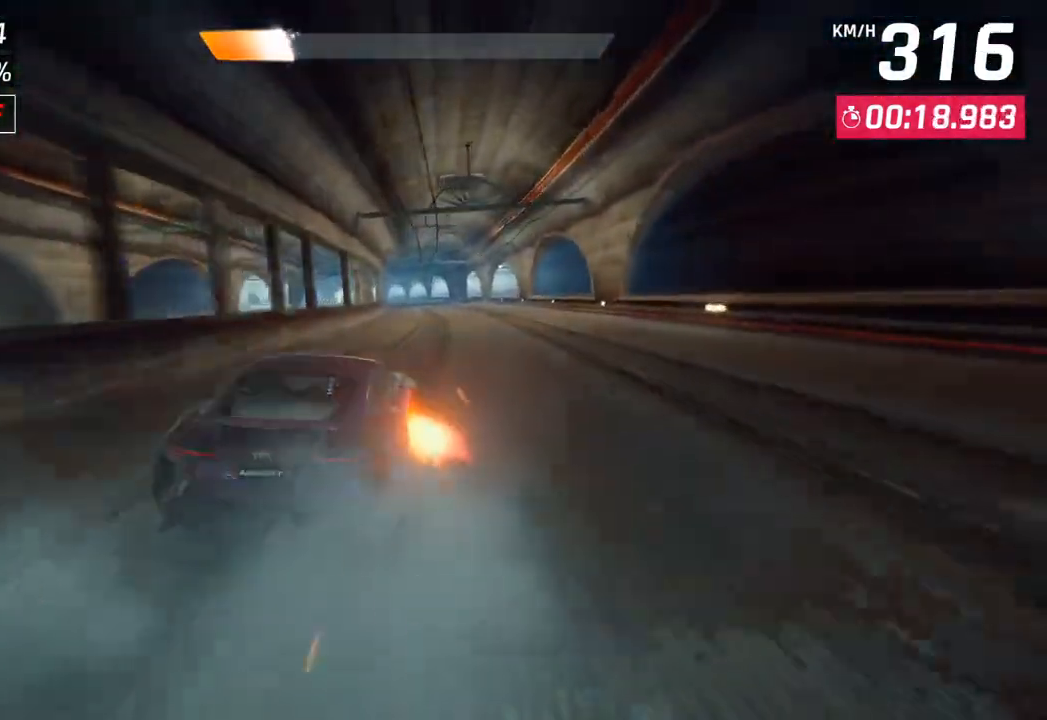
{"buttons": [], "left_stick": "center", "right_stick": "center", "events": [[17, "left_stick", "center"], [33, "SQUARE", "down"], [117, "SQUARE", "up"]]}
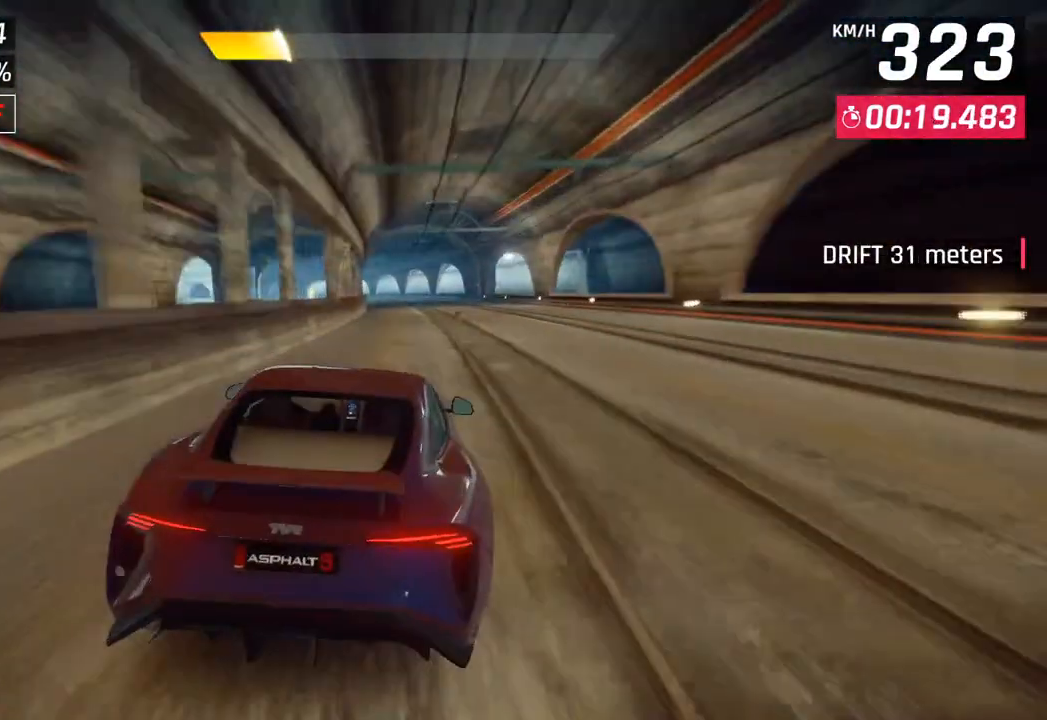
{"buttons": [], "left_stick": "center", "right_stick": "center", "events": []}
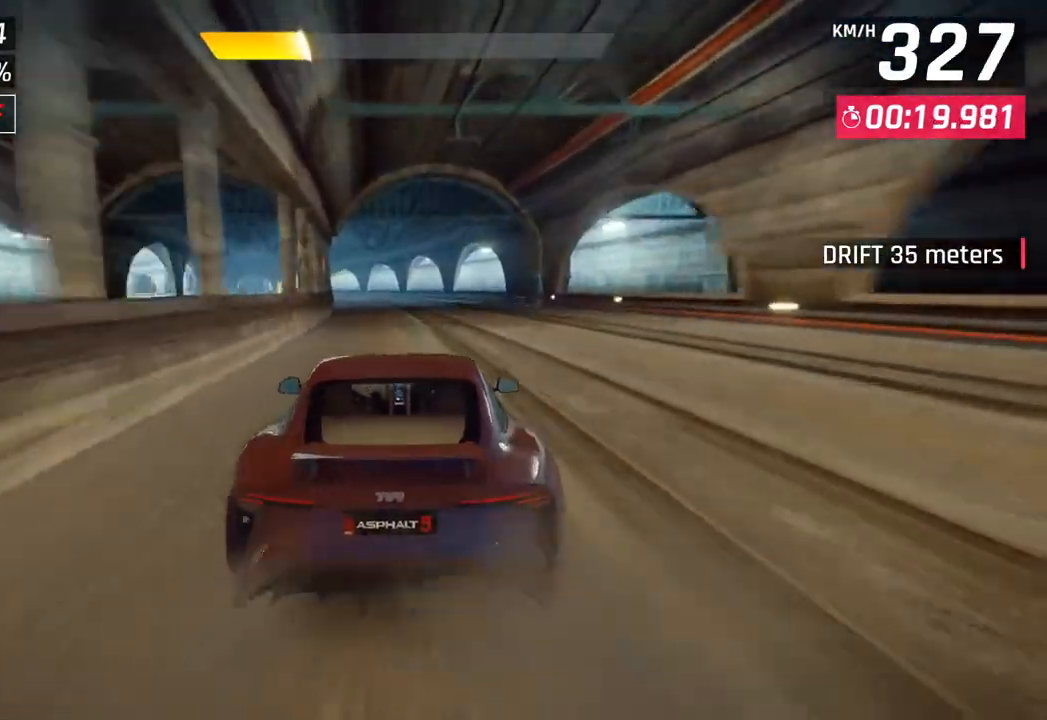
{"buttons": [], "left_stick": "down-left", "right_stick": "center", "events": [[17, "left_stick", "down-left"]]}
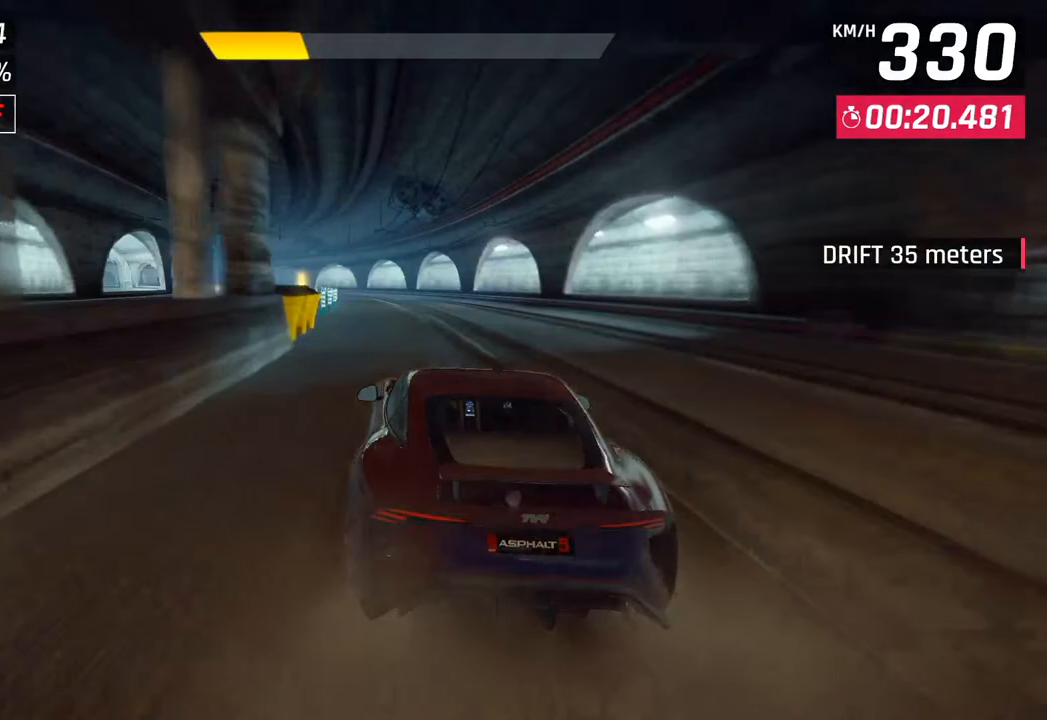
{"buttons": [], "left_stick": "down-left", "right_stick": "center", "events": []}
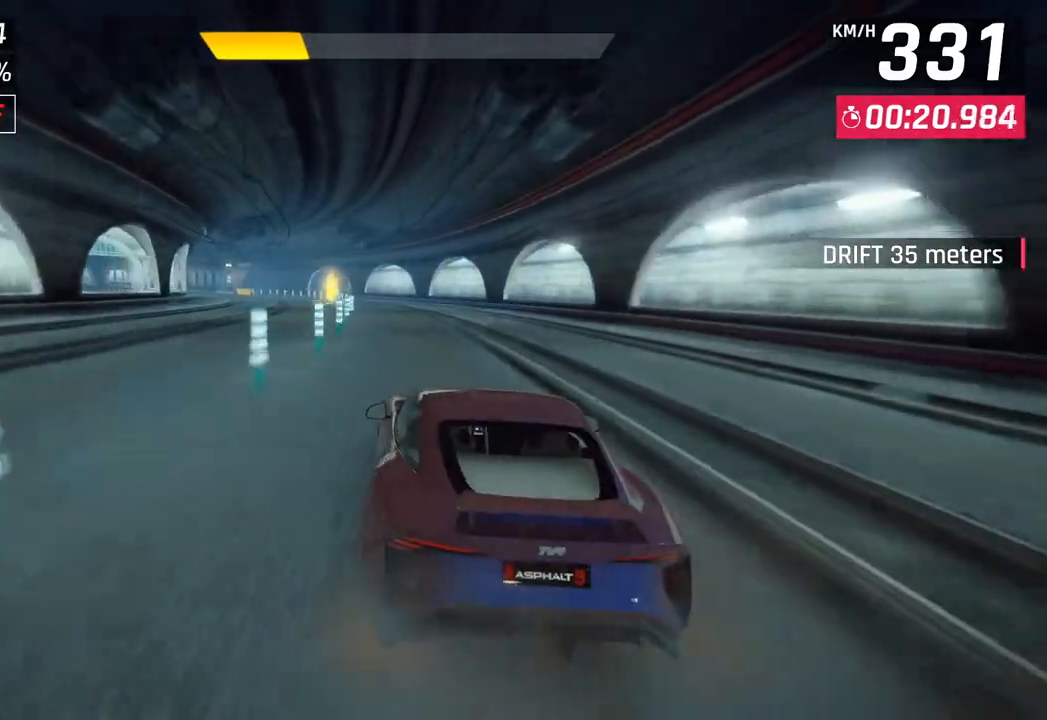
{"buttons": [], "left_stick": "down-left", "right_stick": "center", "events": []}
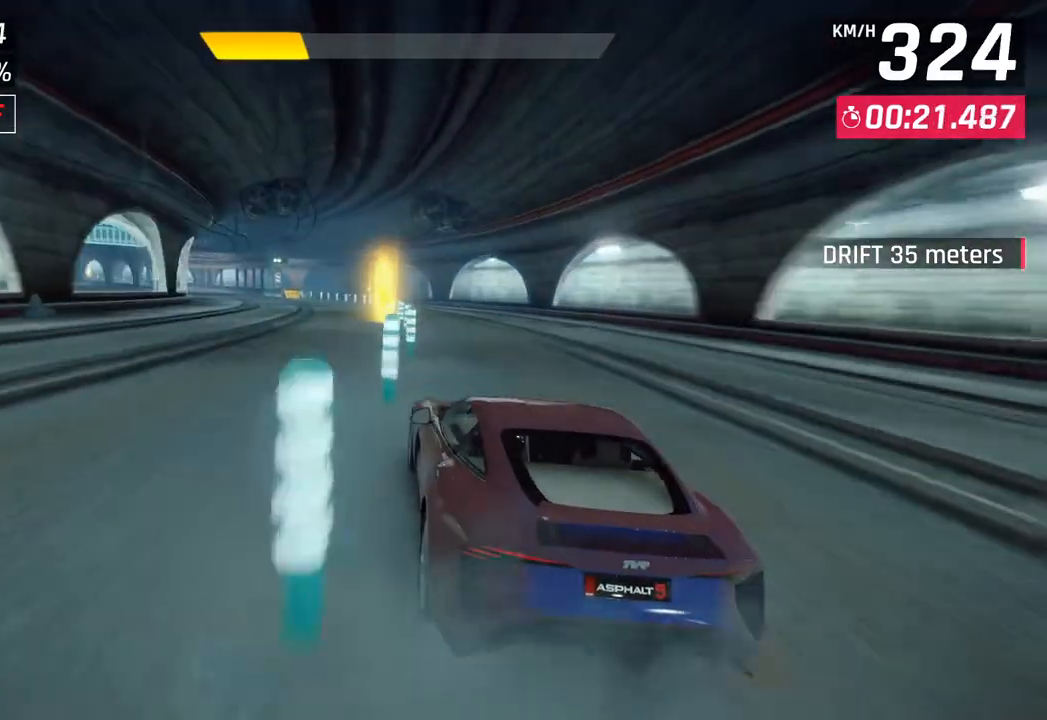
{"buttons": [], "left_stick": "down-left", "right_stick": "center", "events": []}
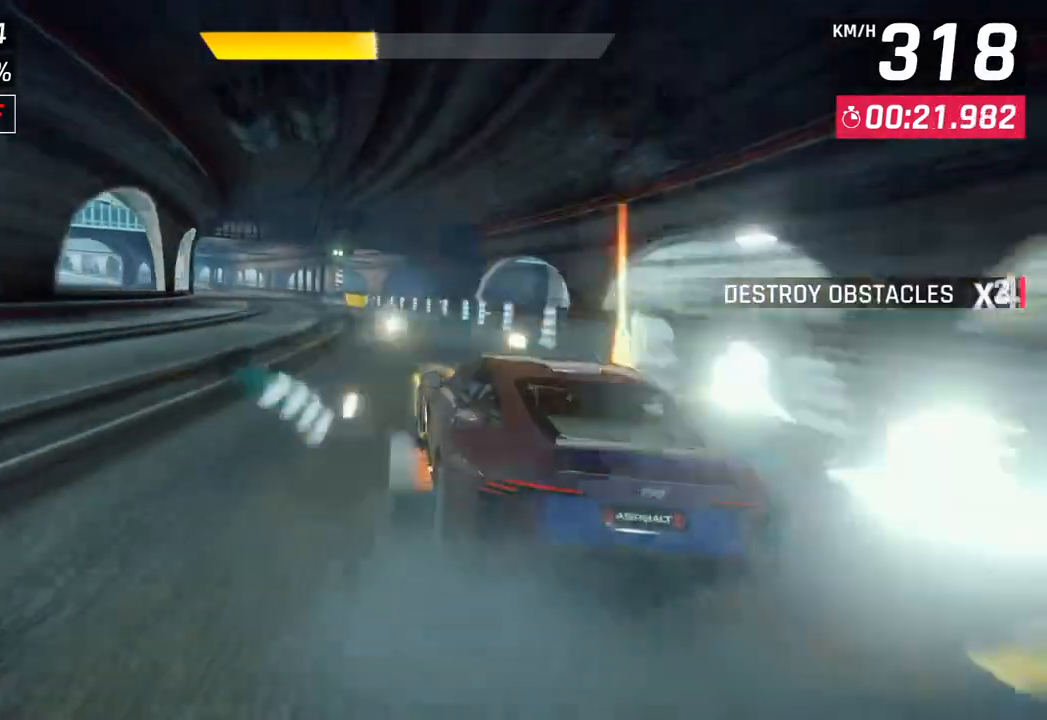
{"buttons": [], "left_stick": "down-left", "right_stick": "center", "events": []}
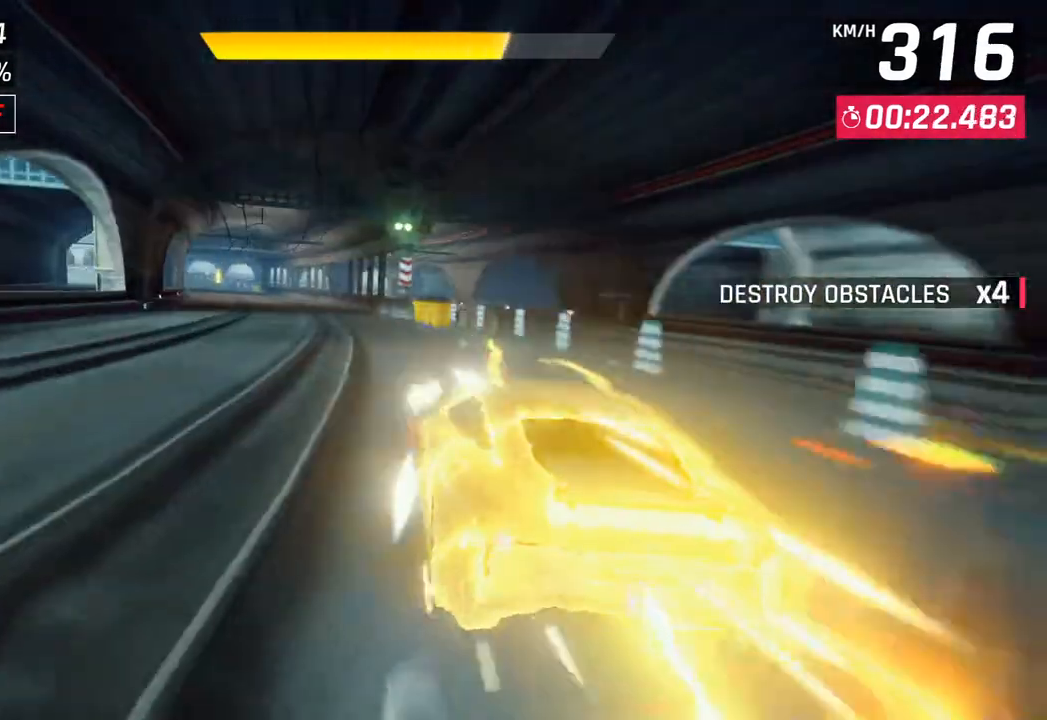
{"buttons": [], "left_stick": "down-left", "right_stick": "center", "events": []}
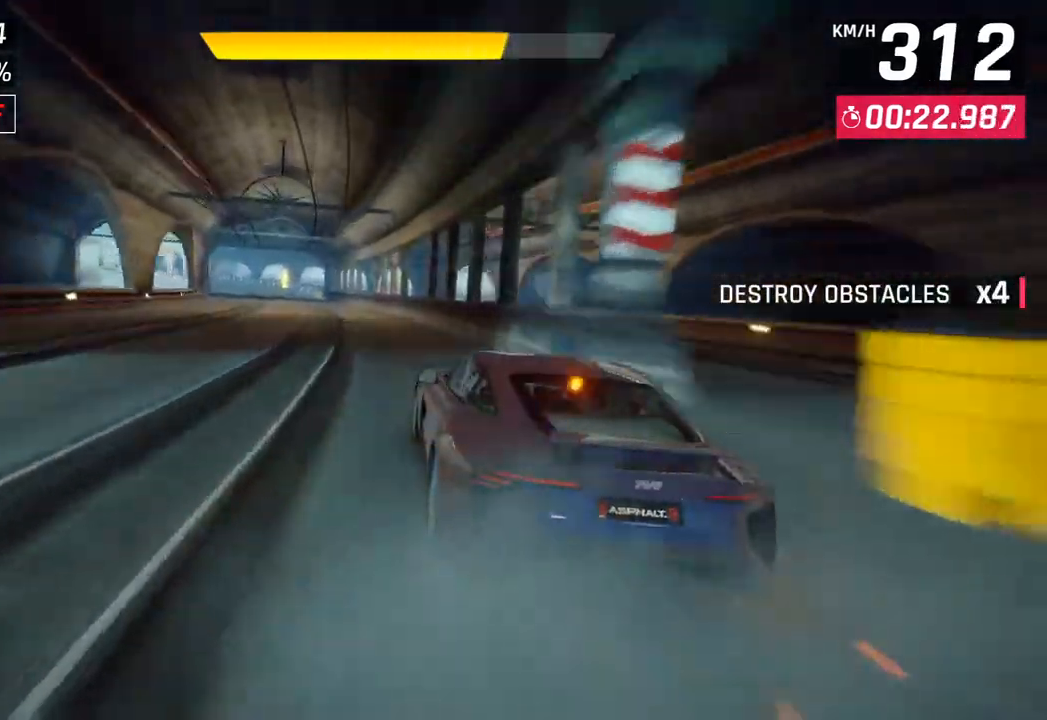
{"buttons": [], "left_stick": "down-left", "right_stick": "center", "events": []}
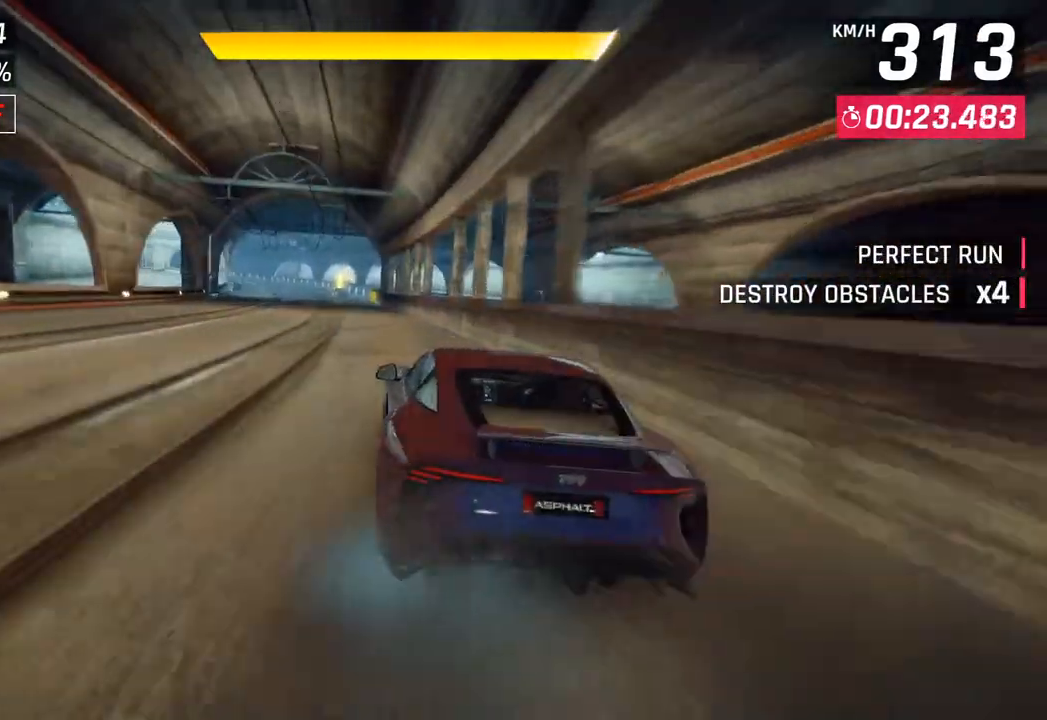
{"buttons": [], "left_stick": "down-left", "right_stick": "center", "events": []}
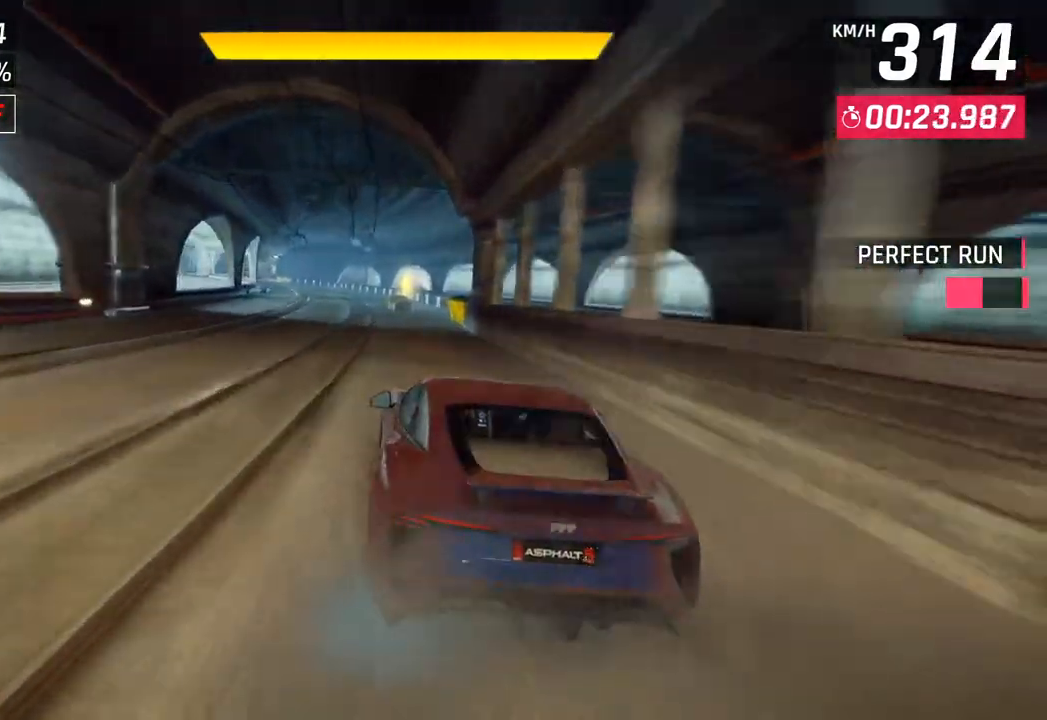
{"buttons": [], "left_stick": "down-left", "right_stick": "center", "events": []}
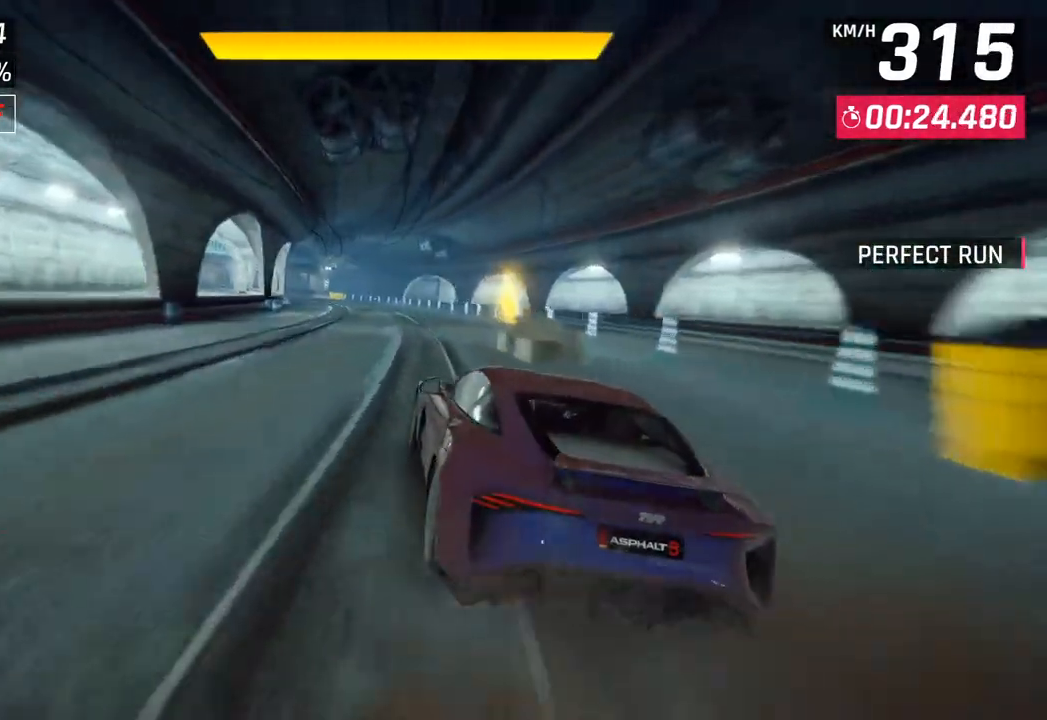
{"buttons": [], "left_stick": "down-left", "right_stick": "center", "events": []}
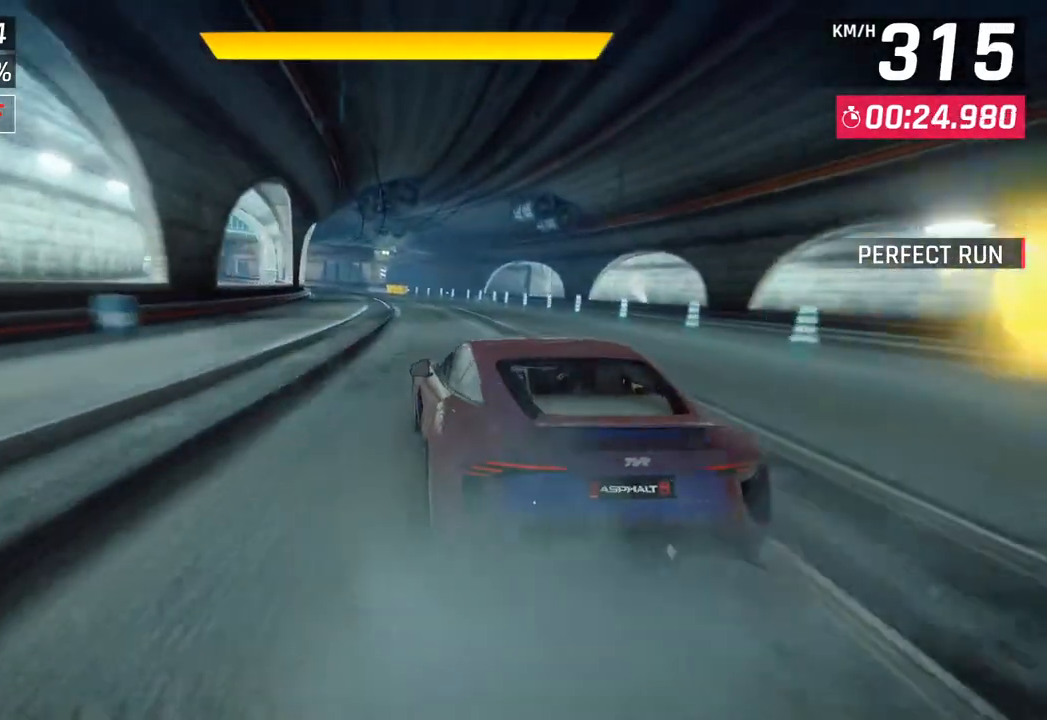
{"buttons": ["SQUARE"], "left_stick": "down-left", "right_stick": "center", "events": [[383, "SQUARE", "down"]]}
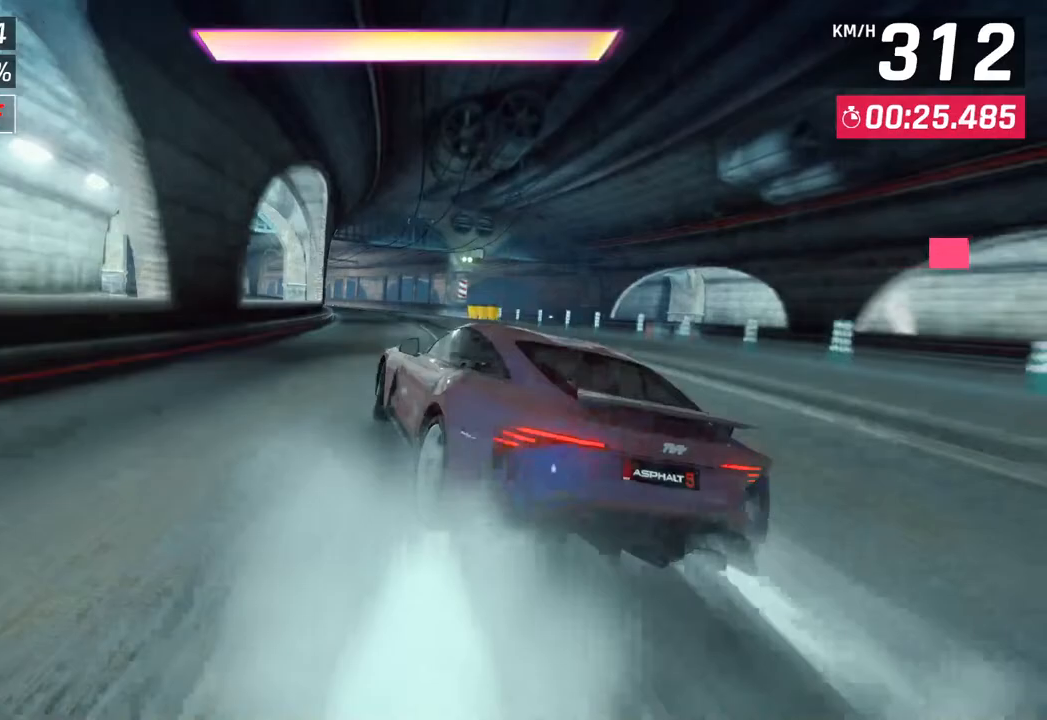
{"buttons": [], "left_stick": "down-left", "right_stick": "center", "events": [[17, "SQUARE", "up"], [117, "left_stick", "center"], [250, "CROSS", "down"], [250, "left_stick", "left"], [367, "CROSS", "up"], [367, "left_stick", "down-left"]]}
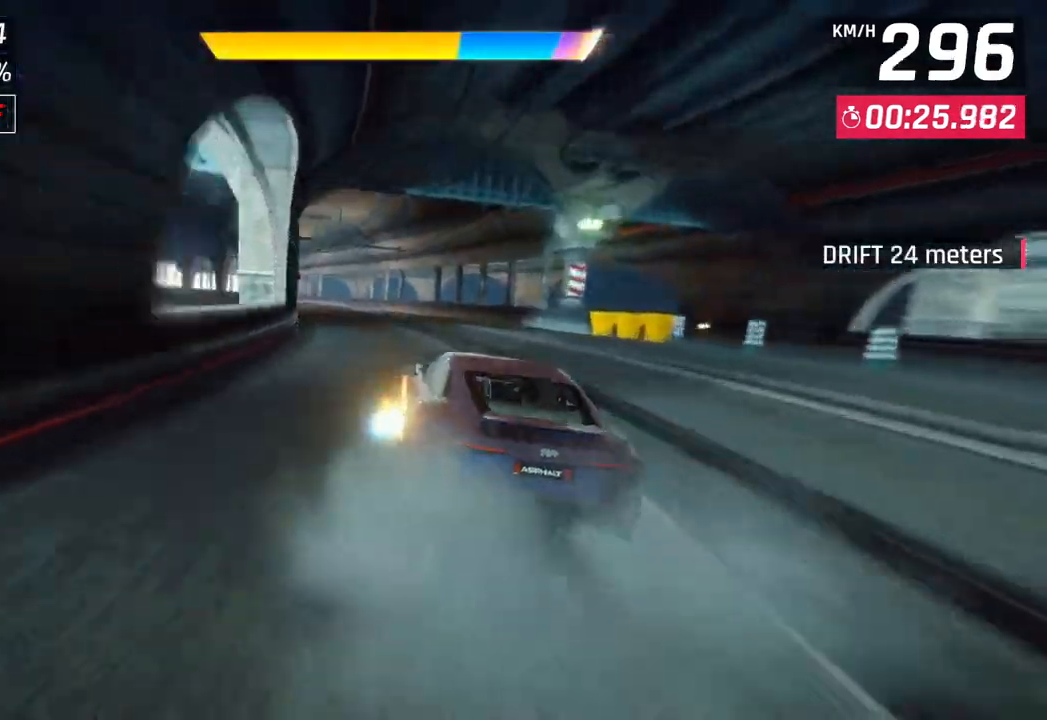
{"buttons": [], "left_stick": "down-left", "right_stick": "center", "events": [[167, "CROSS", "down"], [267, "CROSS", "up"]]}
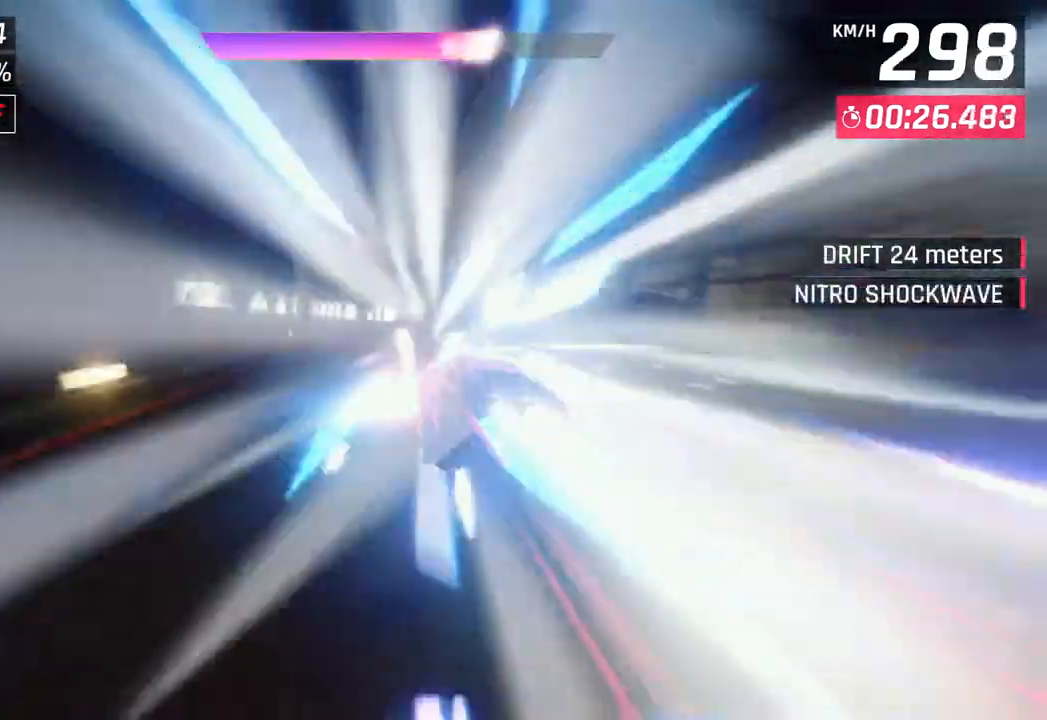
{"buttons": [], "left_stick": "down-left", "right_stick": "center", "events": []}
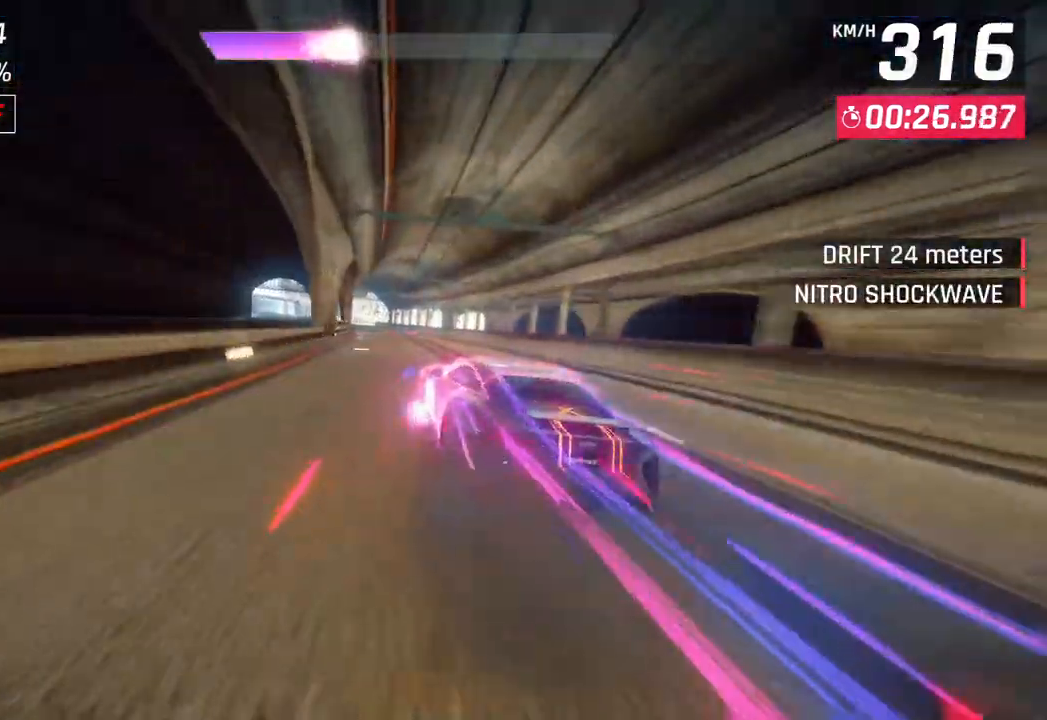
{"buttons": [], "left_stick": "down-left", "right_stick": "center", "events": []}
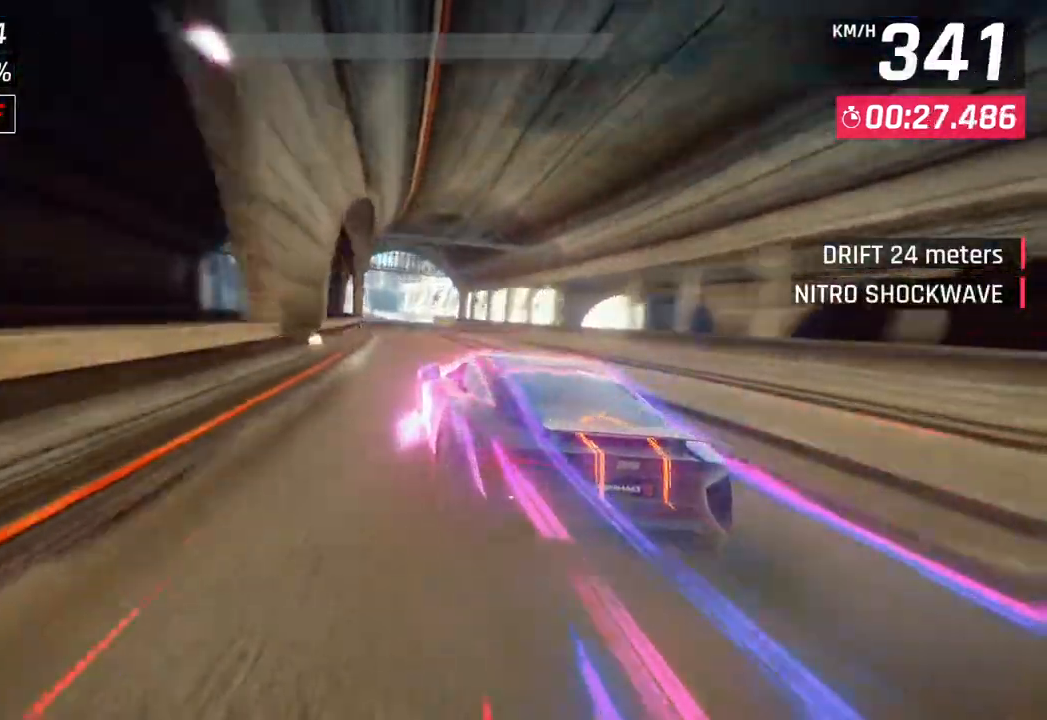
{"buttons": [], "left_stick": "down-left", "right_stick": "center", "events": []}
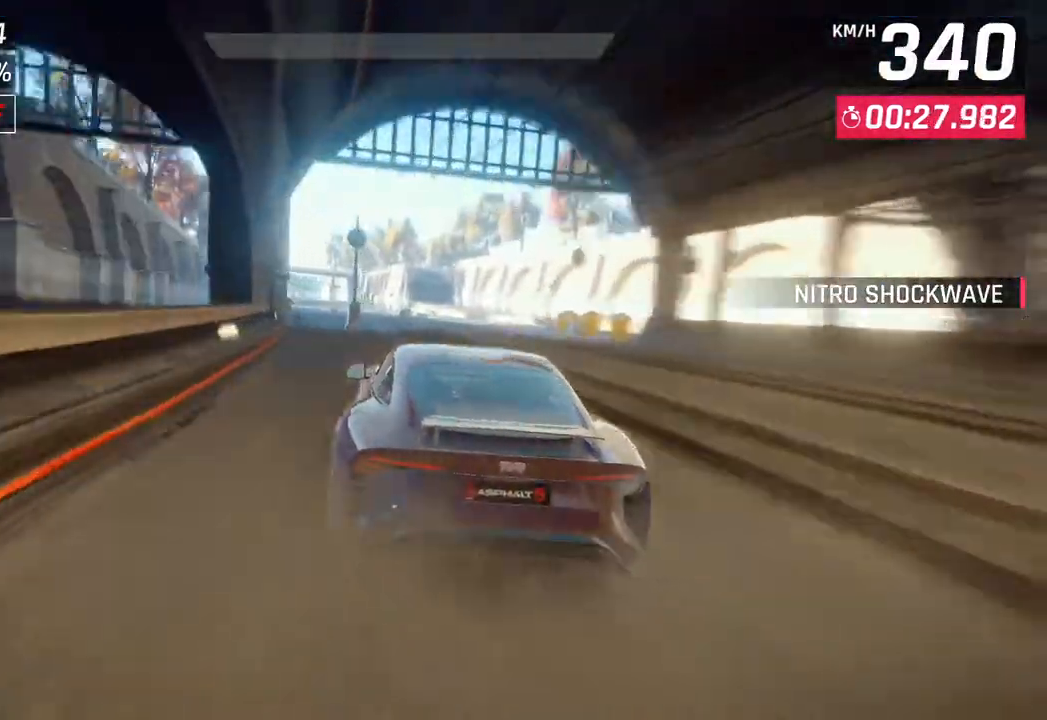
{"buttons": [], "left_stick": "down-left", "right_stick": "center", "events": []}
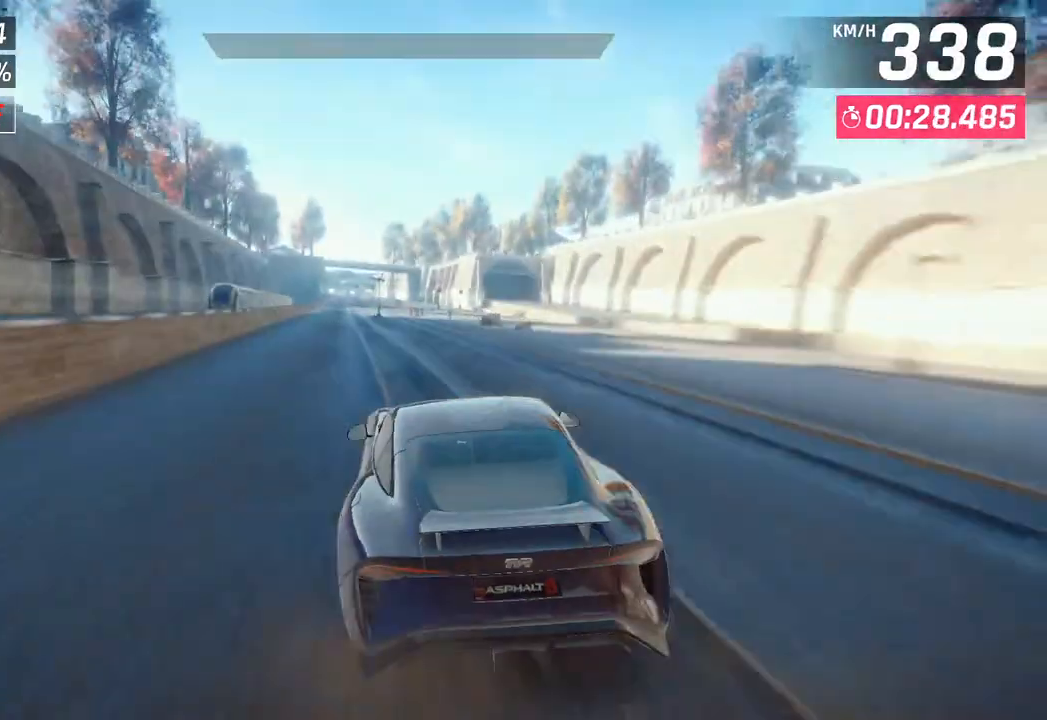
{"buttons": [], "left_stick": "left", "right_stick": "center", "events": [[467, "left_stick", "left"]]}
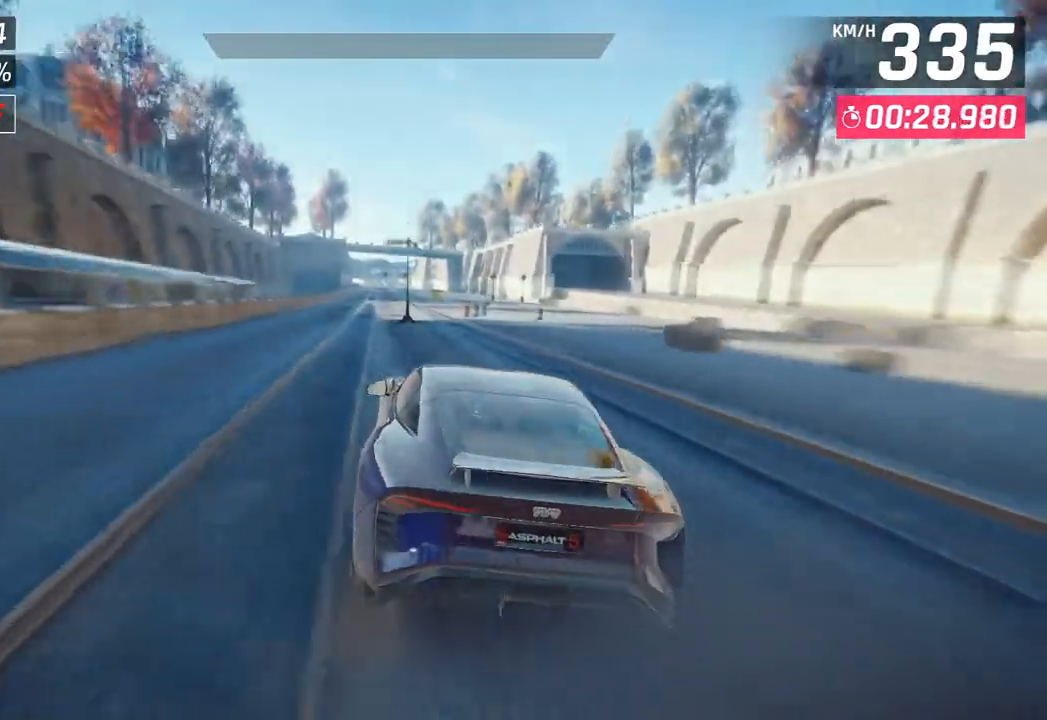
{"buttons": [], "left_stick": "down-left", "right_stick": "center", "events": [[183, "left_stick", "down-left"]]}
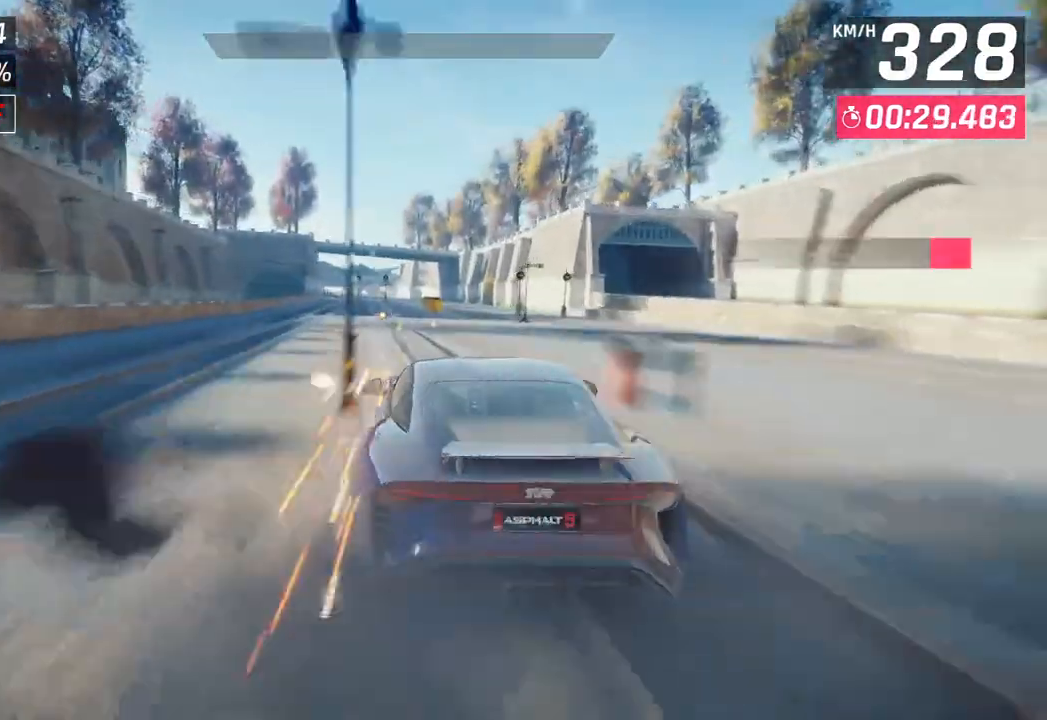
{"buttons": [], "left_stick": "down-left", "right_stick": "center", "events": []}
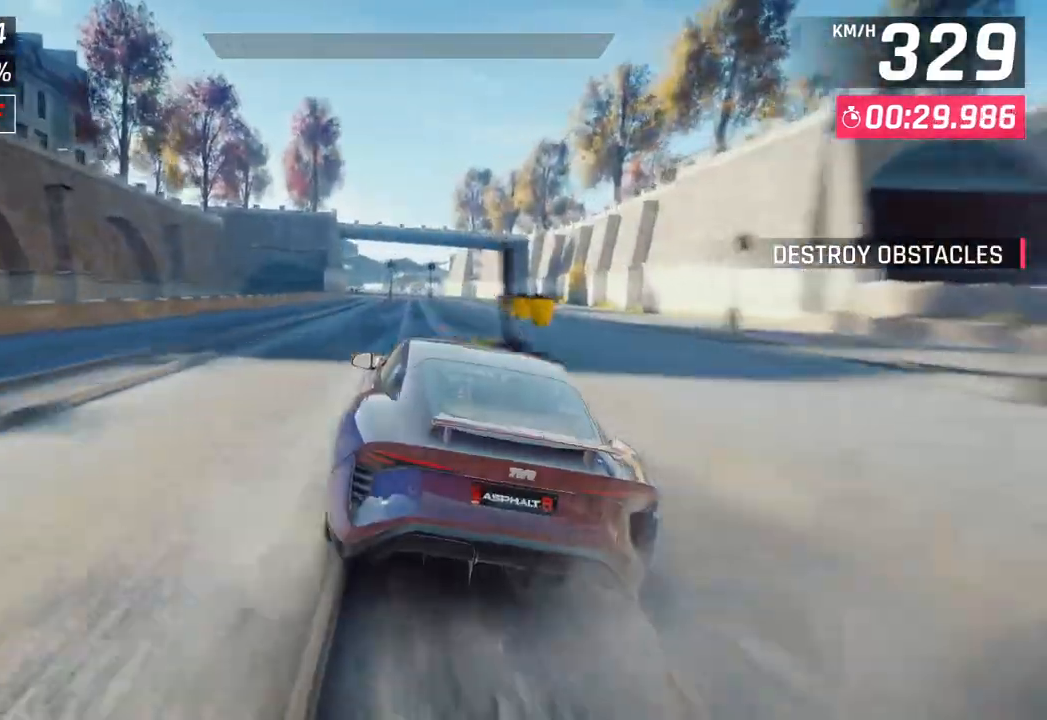
{"buttons": [], "left_stick": "down-left", "right_stick": "center", "events": []}
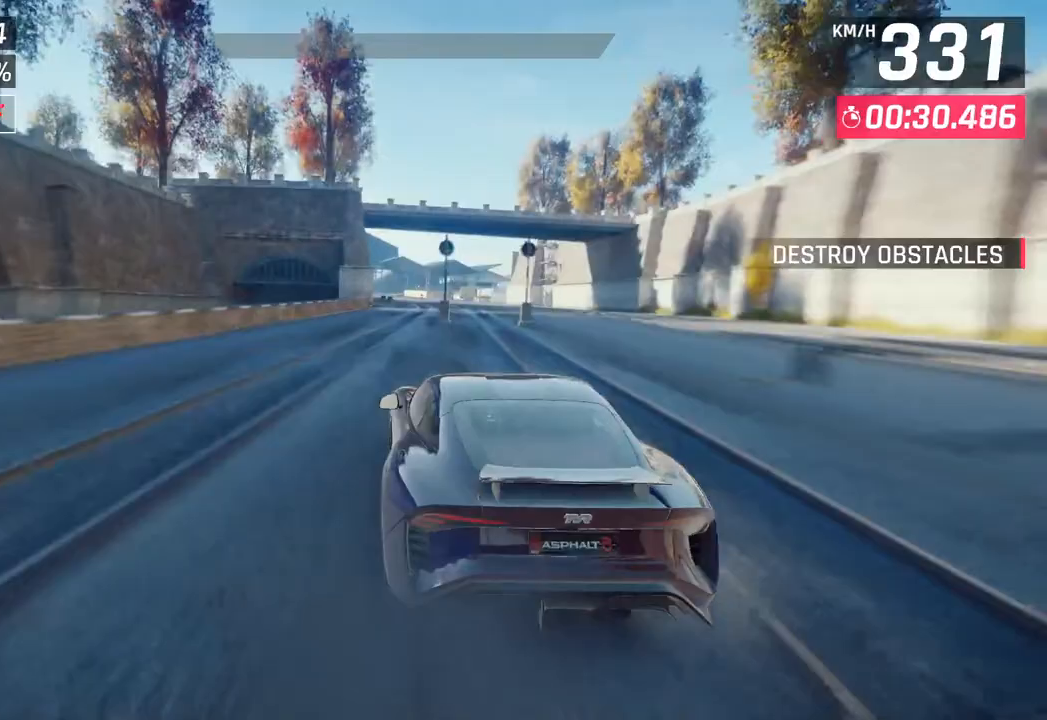
{"buttons": [], "left_stick": "center", "right_stick": "center", "events": [[200, "left_stick", "center"], [217, "SQUARE", "down"], [317, "SQUARE", "up"]]}
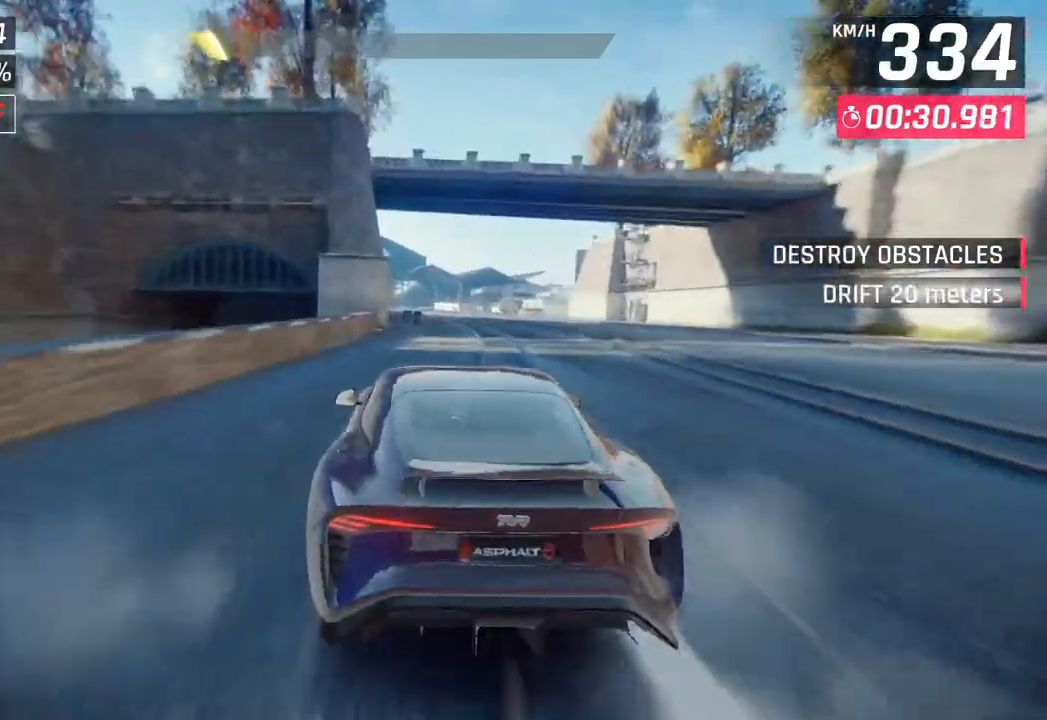
{"buttons": [], "left_stick": "down-left", "right_stick": "center", "events": [[483, "left_stick", "down-left"]]}